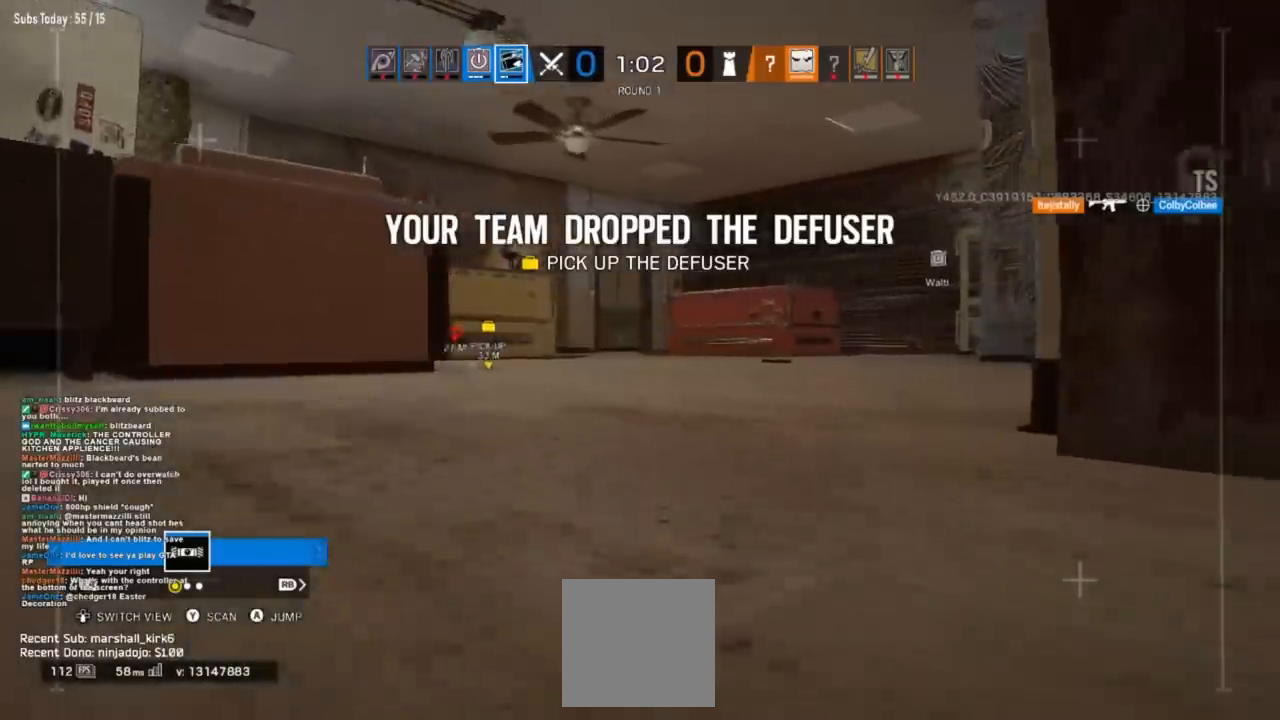
Gameplay with a controller (Xbox layout); each line is a JSON object with the inputs held at the frame after it. "button_events" lists button changes between this image and that frame as [ms after this image, input, new state], when the widget could be followed in between (sticks are given only as held states).
{"buttons": [], "left_stick": "up", "right_stick": "center", "button_events": [[200, "A", "down"], [417, "A", "up"]]}
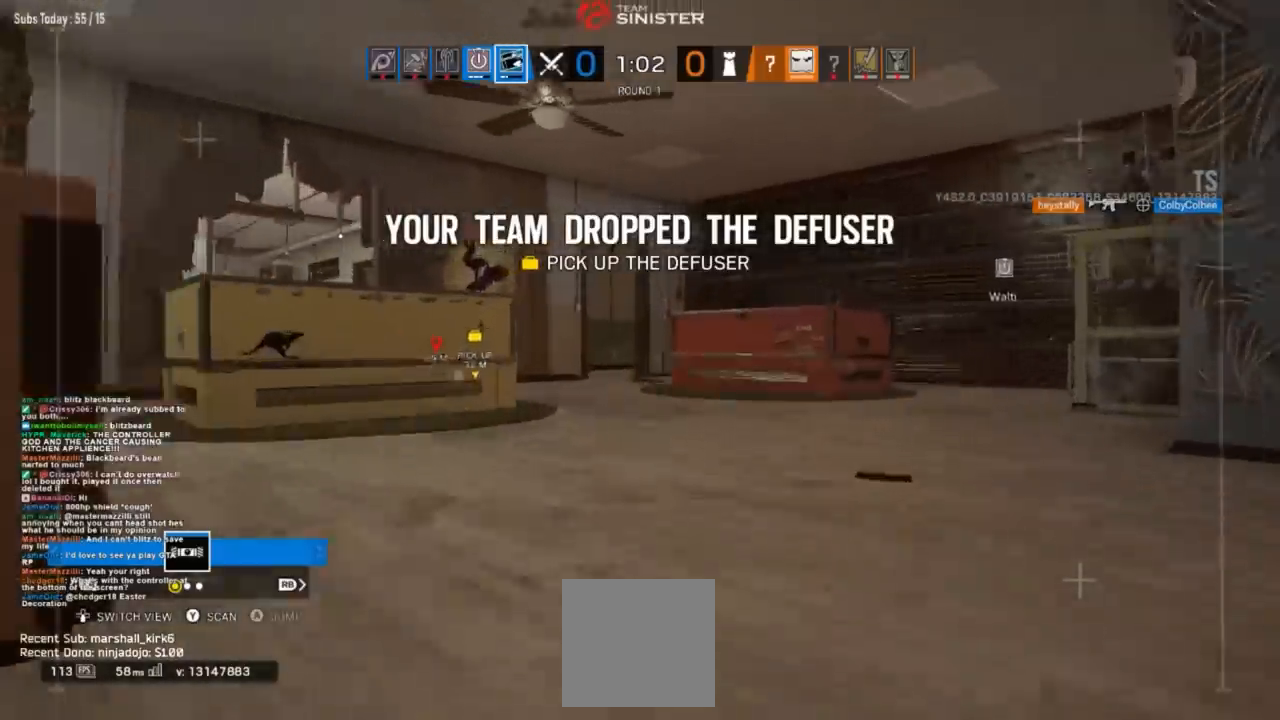
{"buttons": [], "left_stick": "up", "right_stick": "center", "button_events": []}
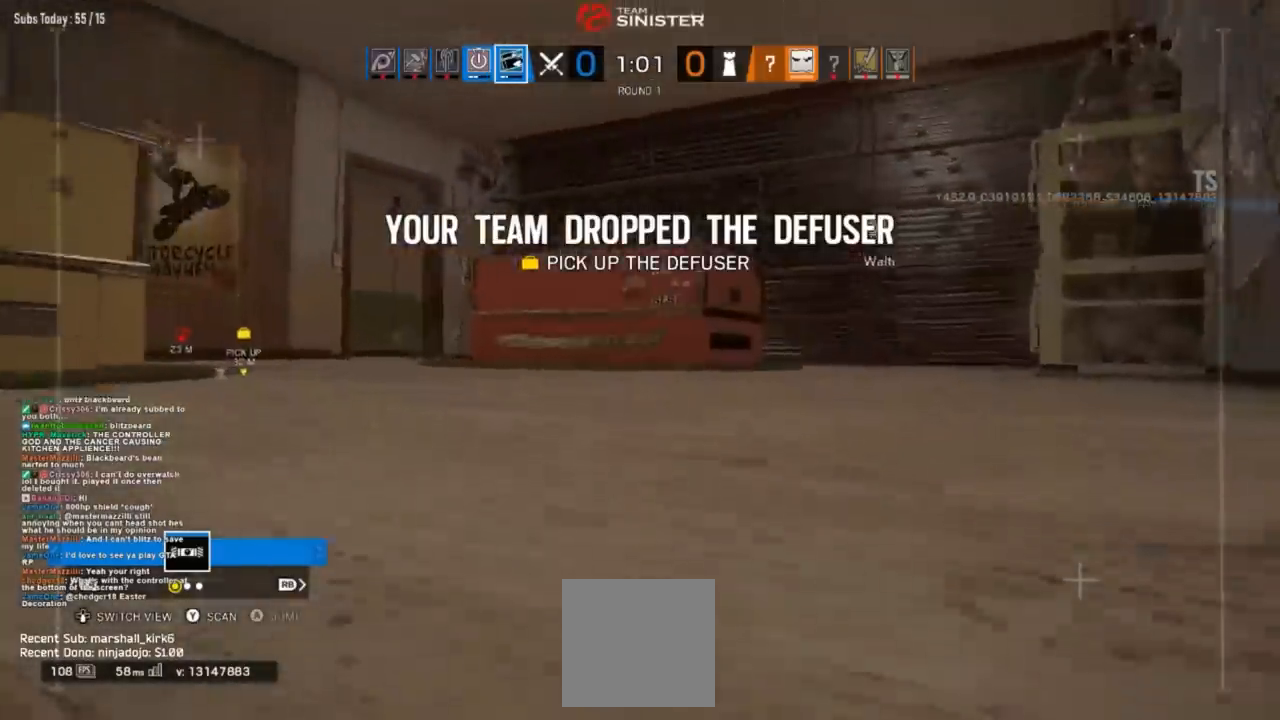
{"buttons": [], "left_stick": "right", "right_stick": "left", "button_events": []}
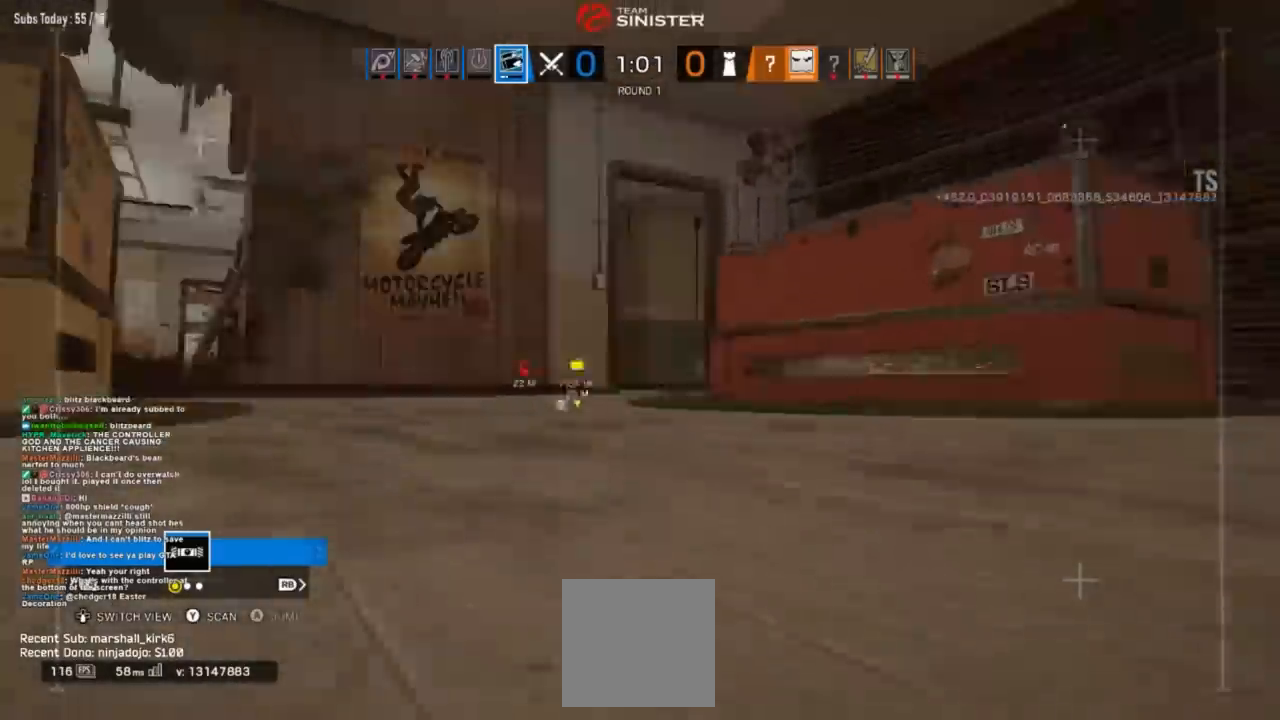
{"buttons": [], "left_stick": "center", "right_stick": "center", "button_events": [[234, "DPAD_DOWN", "down"], [317, "DPAD_DOWN", "up"]]}
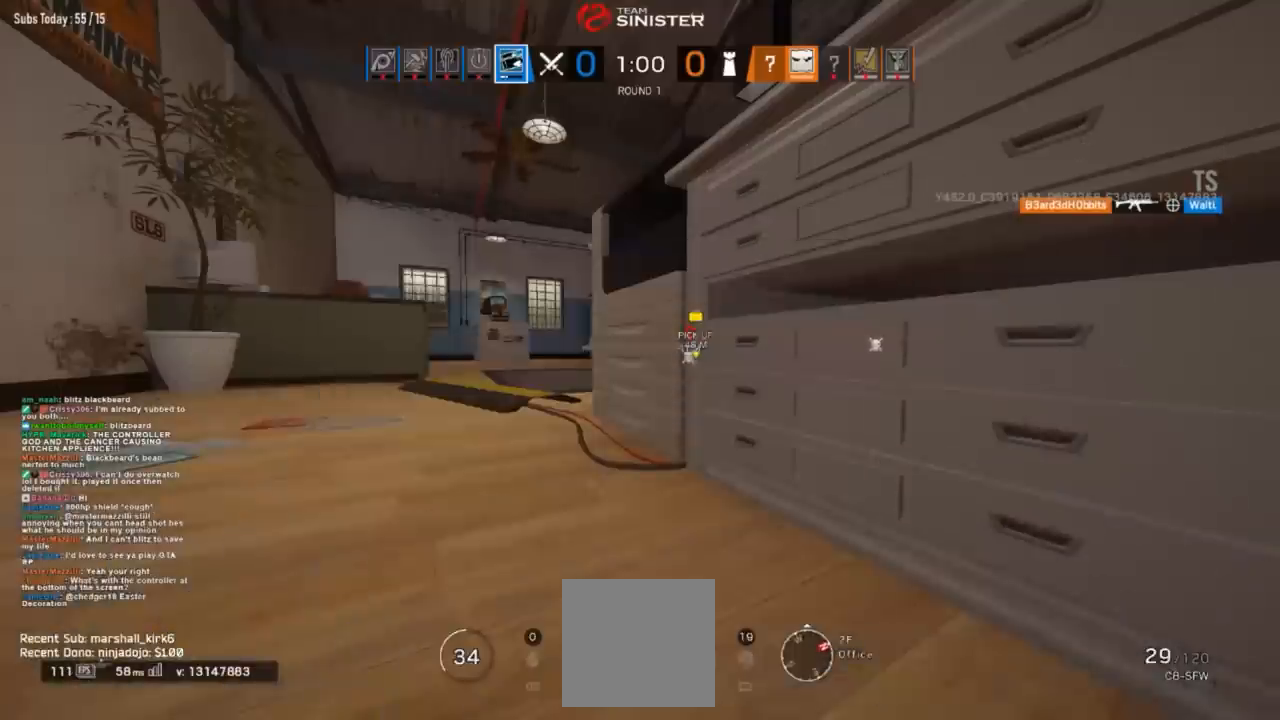
{"buttons": ["L3"], "left_stick": "up", "right_stick": "center", "button_events": [[117, "L3", "down"]]}
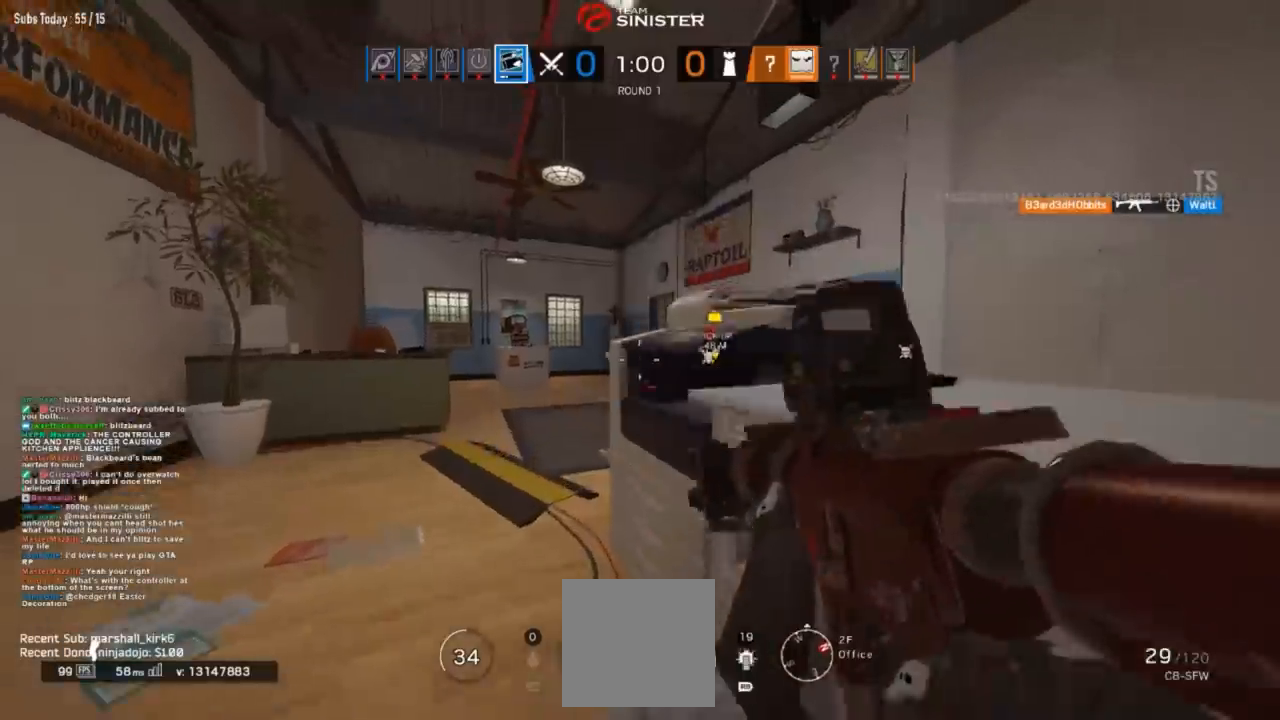
{"buttons": [], "left_stick": "up", "right_stick": "center", "button_events": [[84, "L3", "up"], [284, "L3", "down"], [501, "L3", "up"]]}
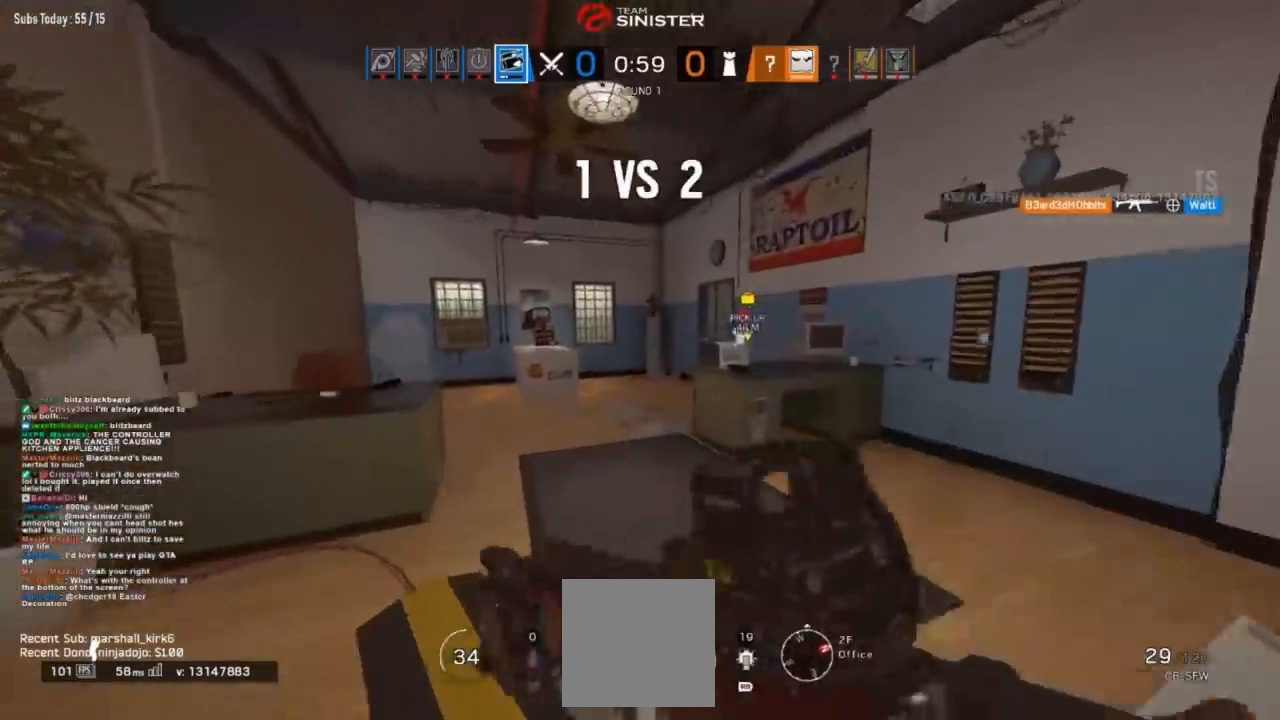
{"buttons": [], "left_stick": "up", "right_stick": "center", "button_events": []}
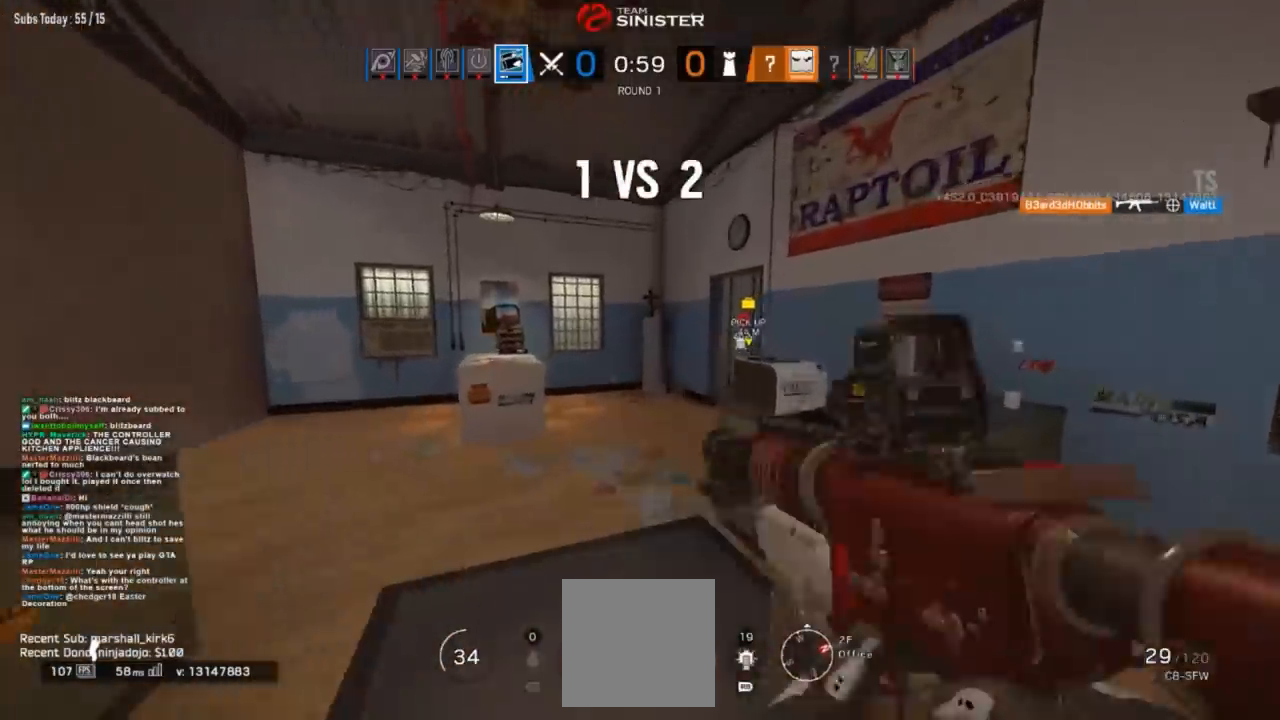
{"buttons": [], "left_stick": "up", "right_stick": "center", "button_events": []}
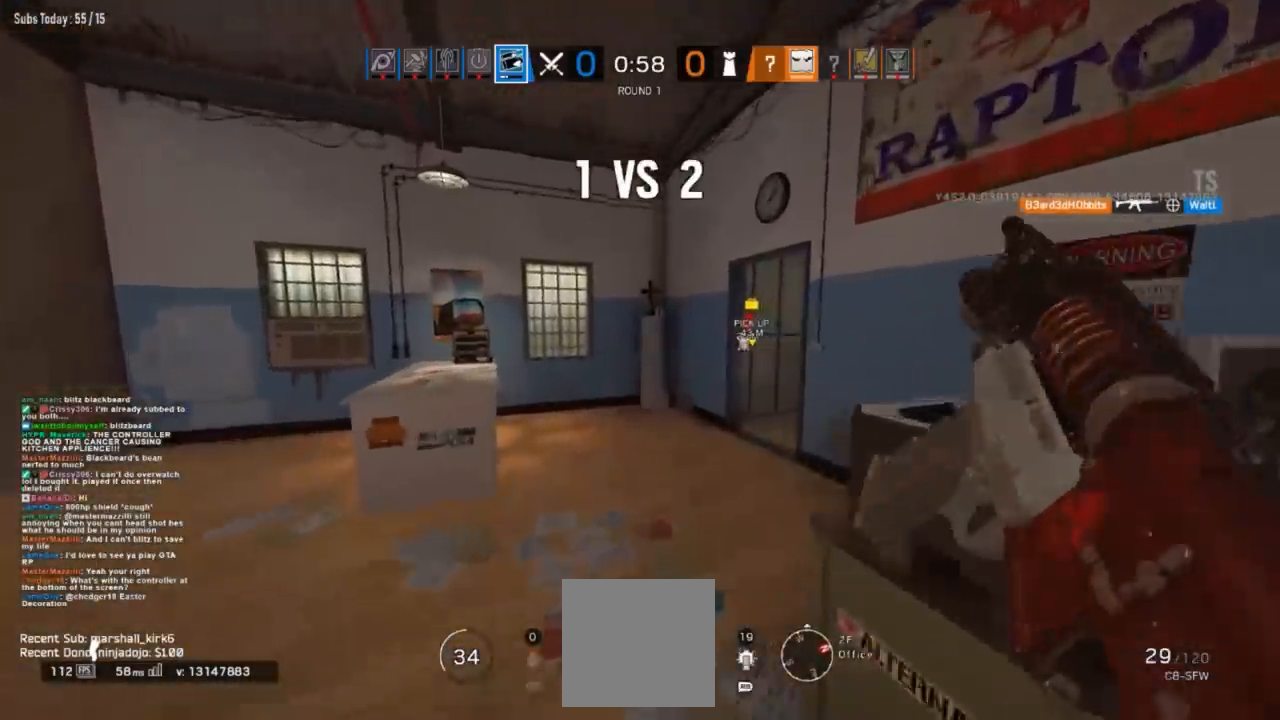
{"buttons": [], "left_stick": "up", "right_stick": "right", "button_events": []}